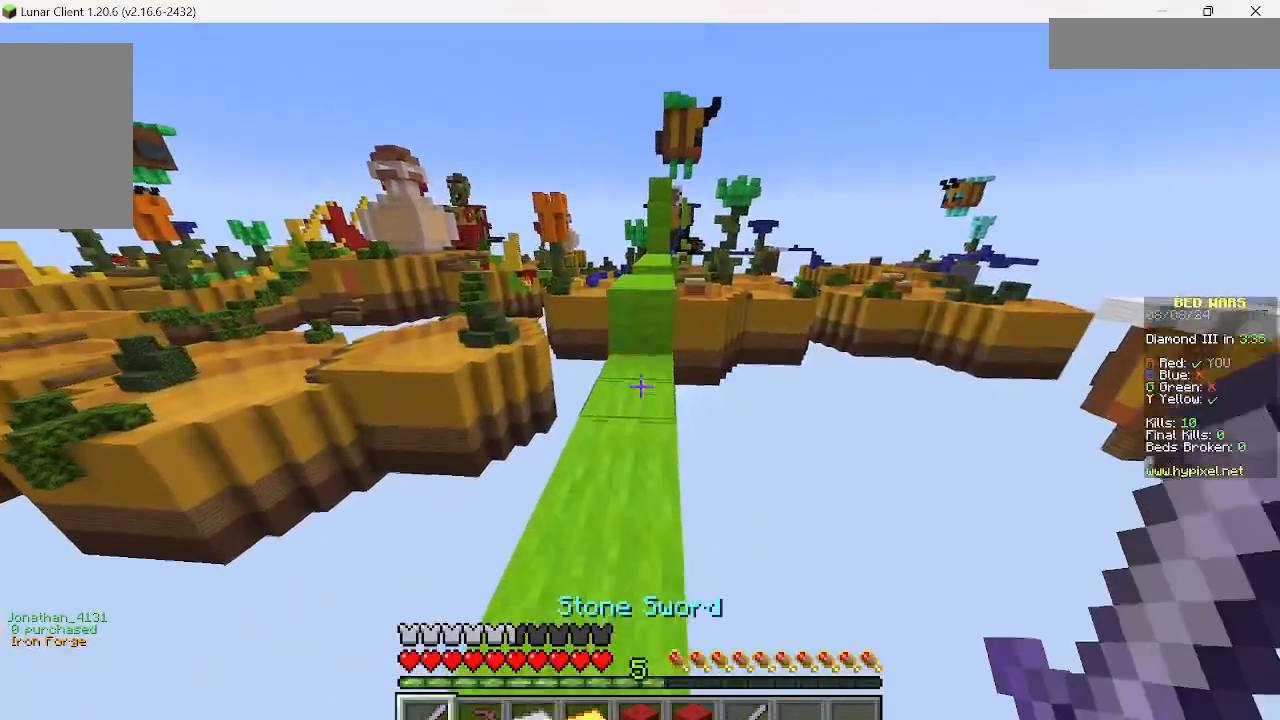
Gameplay with keyboard and mouse; each line is a JSON object with the keys and mouse buttons held at the frame after it. "events" lists presses ("down") and releases ("up") of "a", "d", "s", "w", "mouse_left" and "mouse_right" between this image and that frame as [ms after this image, input, new state], when the widget could be followed in between. "mouse_left", "mouse_right" = the "left", "right" buttons of the "mouse" list. No other keys are recorded. Fast repeated clicks can show as one long hold. Mouse movement is not recorded.
{"keys": ["w"], "mouse": [], "events": []}
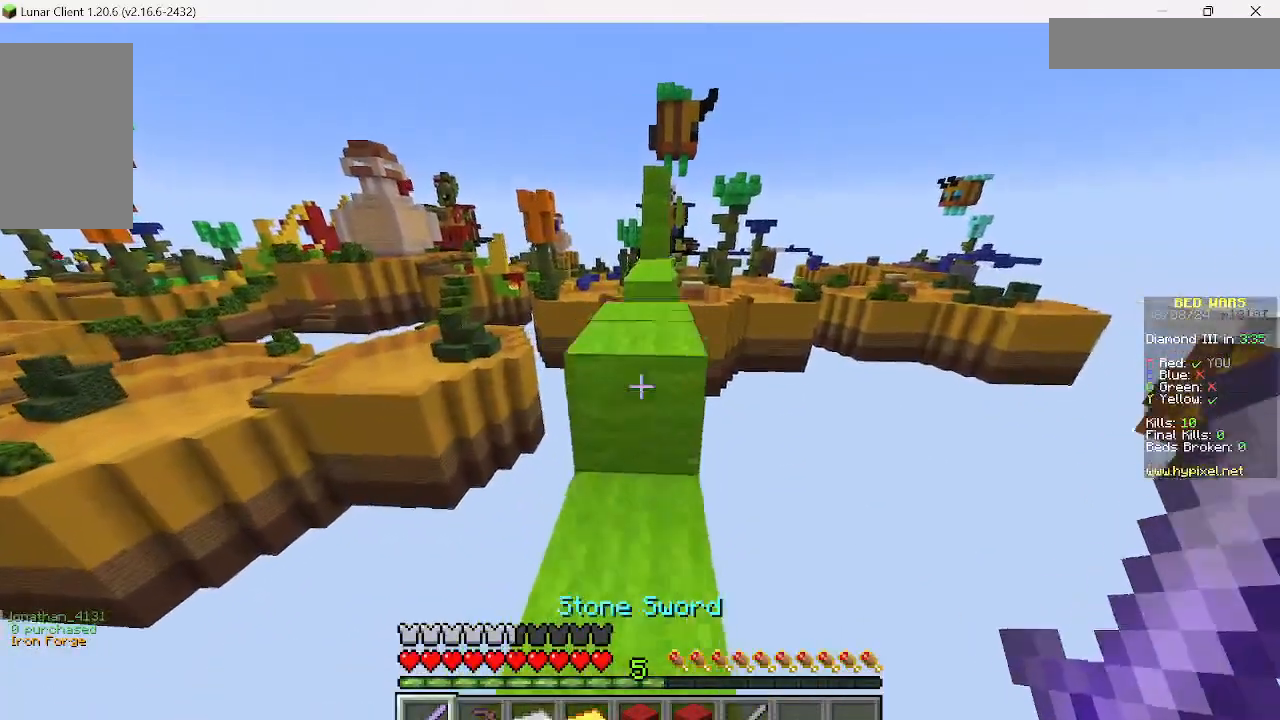
{"keys": ["w"], "mouse": [], "events": []}
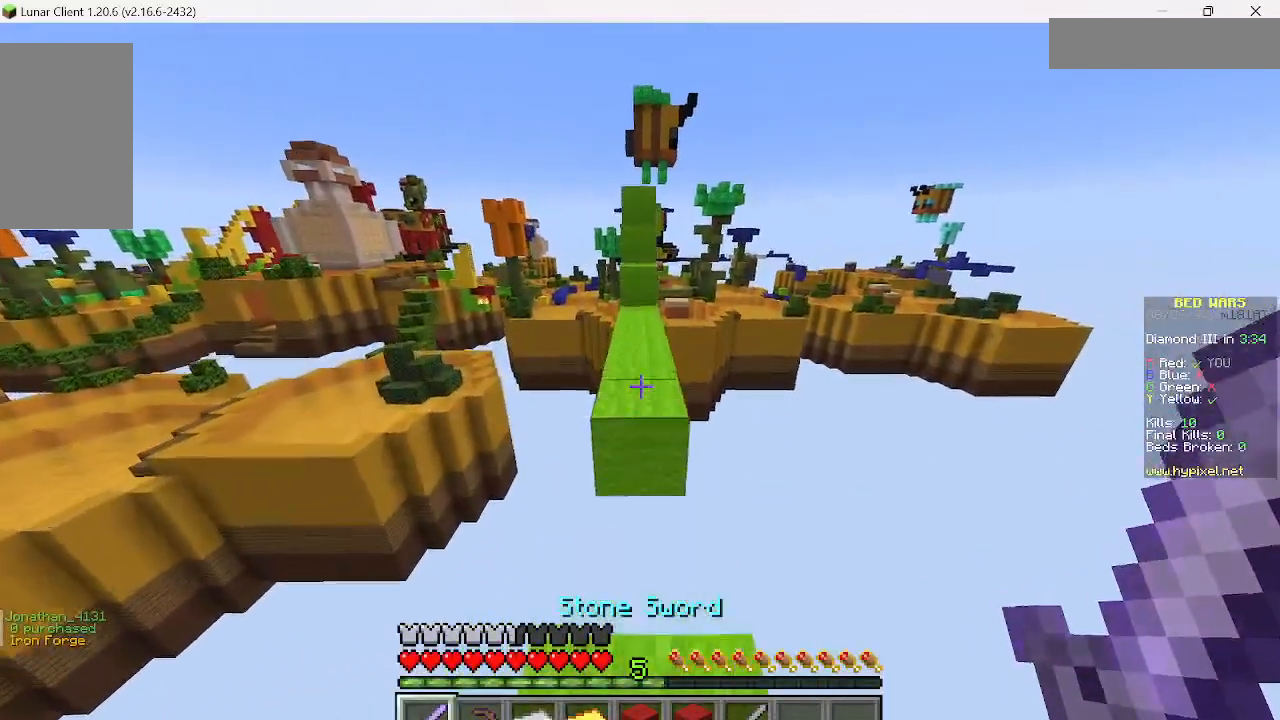
{"keys": ["w"], "mouse": [], "events": []}
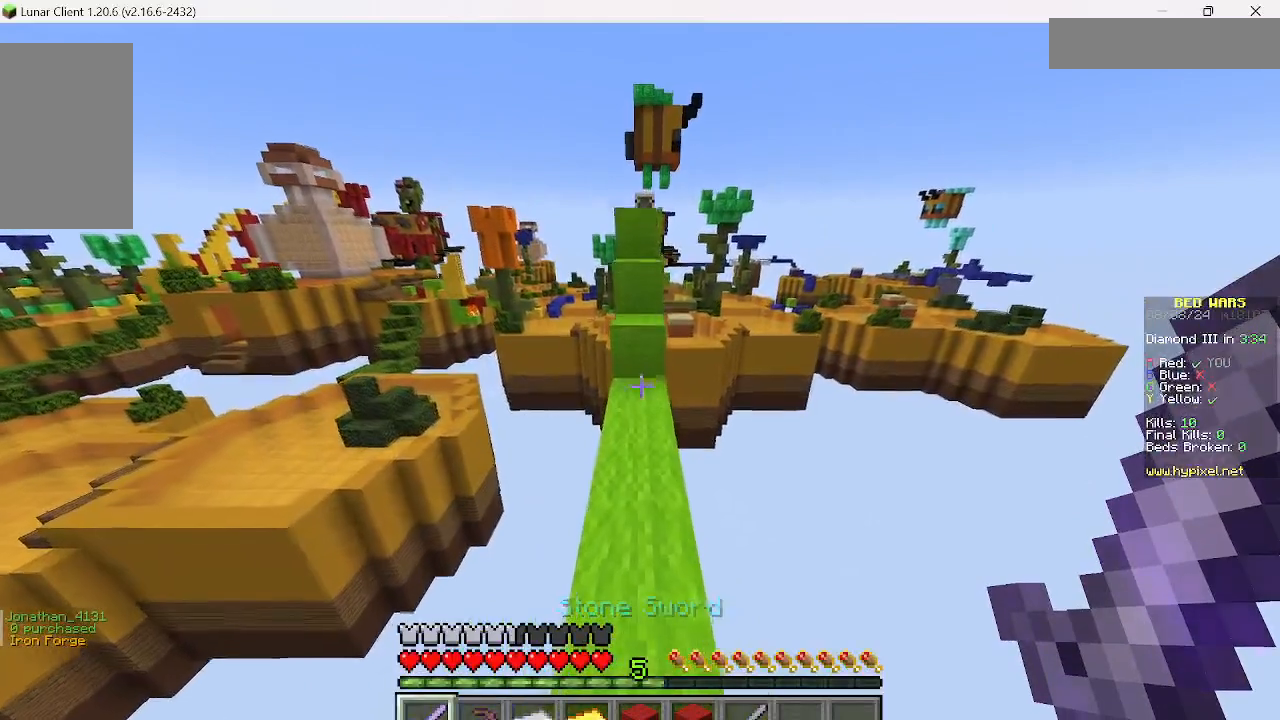
{"keys": ["w"], "mouse": [], "events": []}
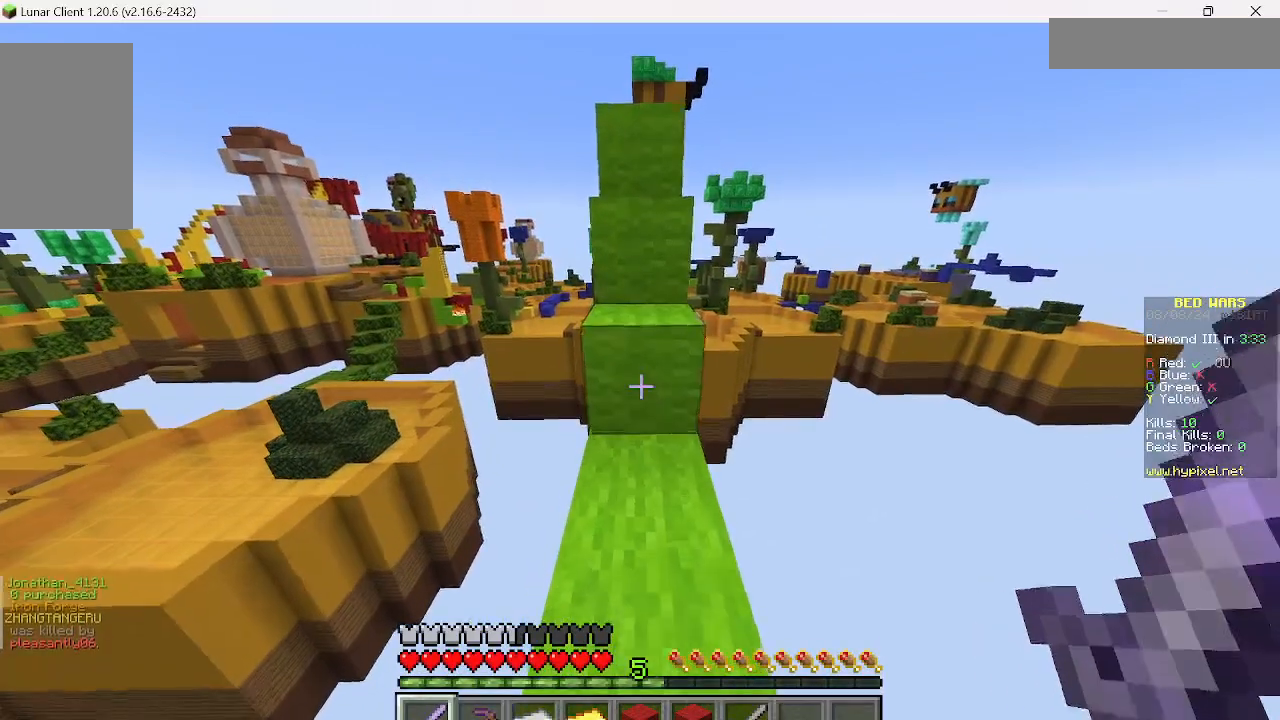
{"keys": ["w"], "mouse": [], "events": []}
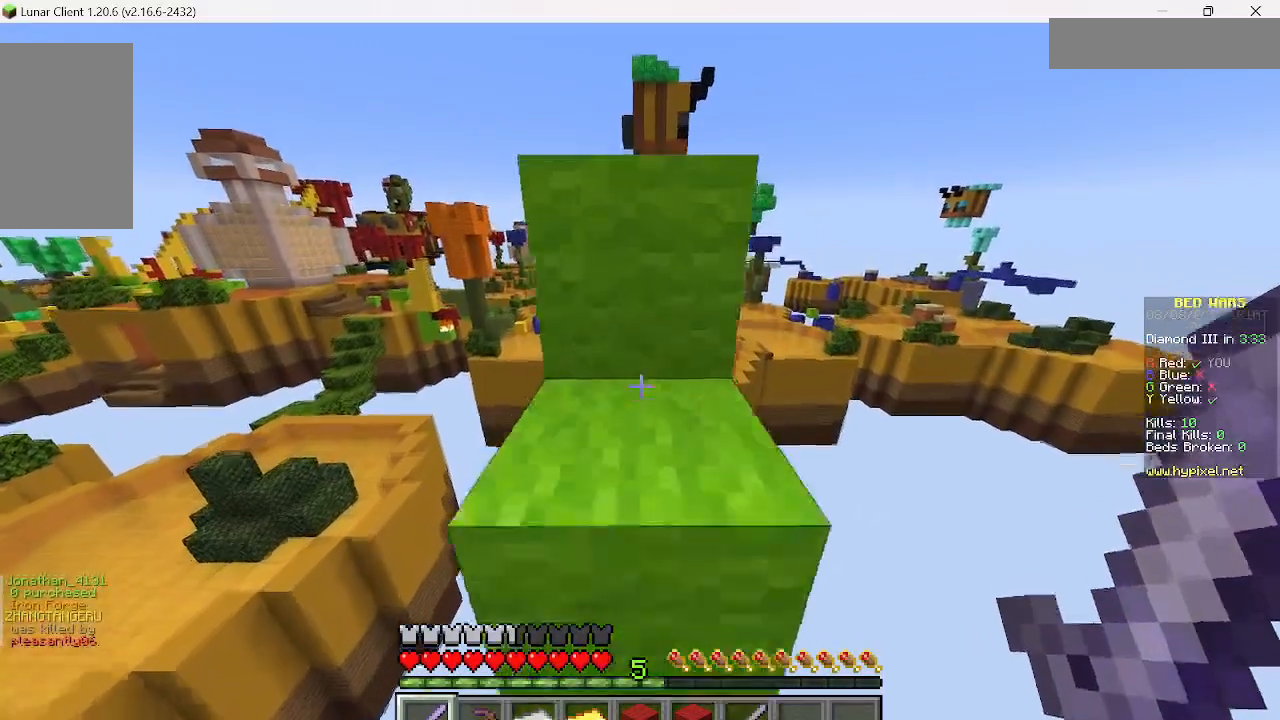
{"keys": ["w"], "mouse": [], "events": []}
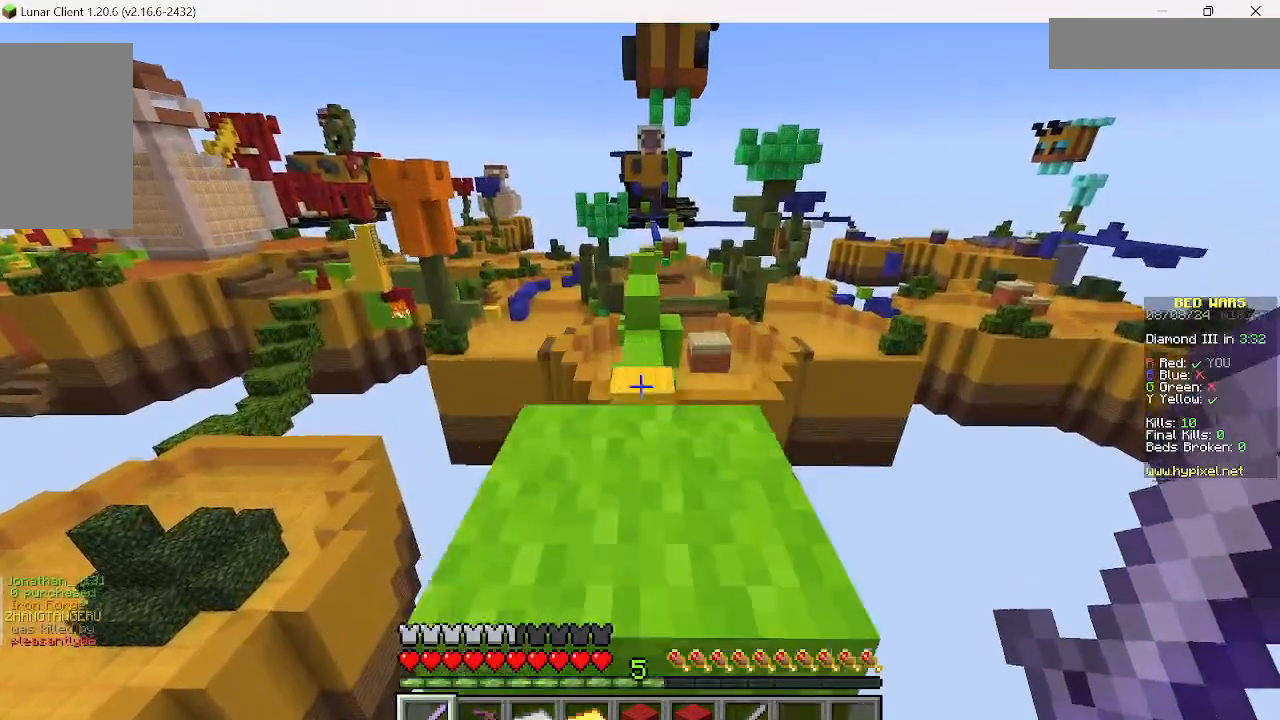
{"keys": [], "mouse": [], "events": [[267, "w", "up"]]}
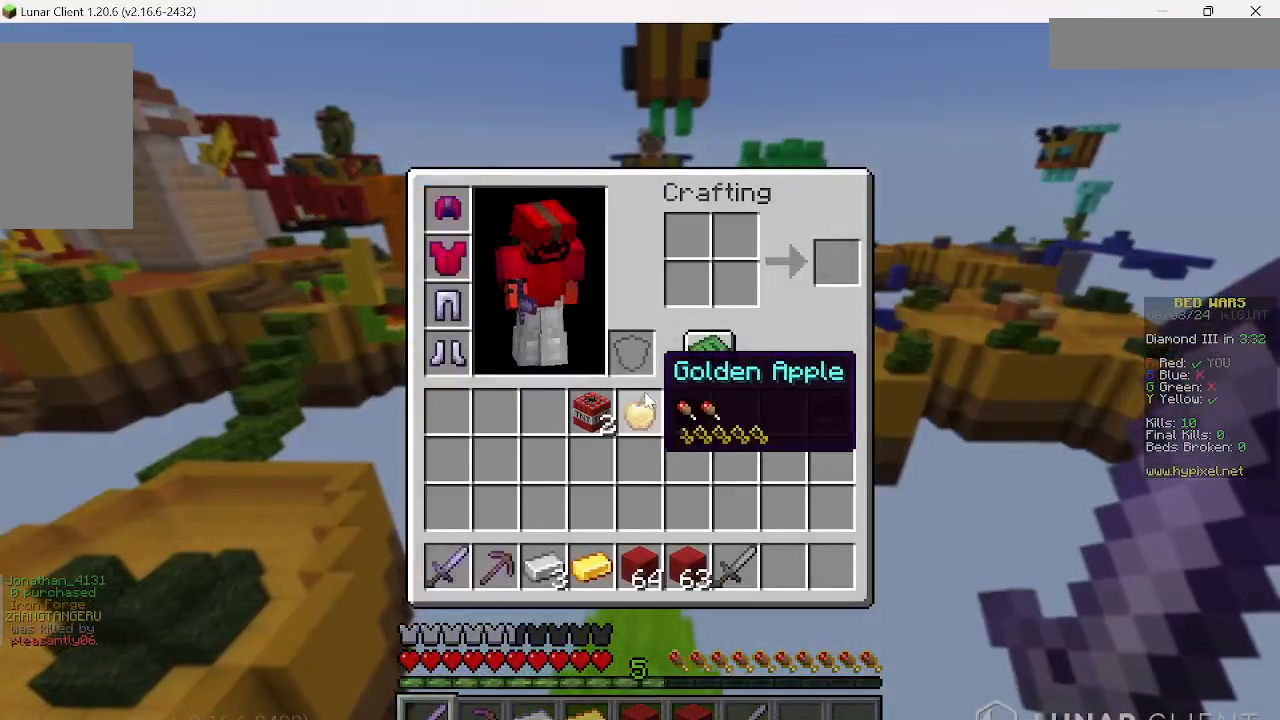
{"keys": [], "mouse": [], "events": []}
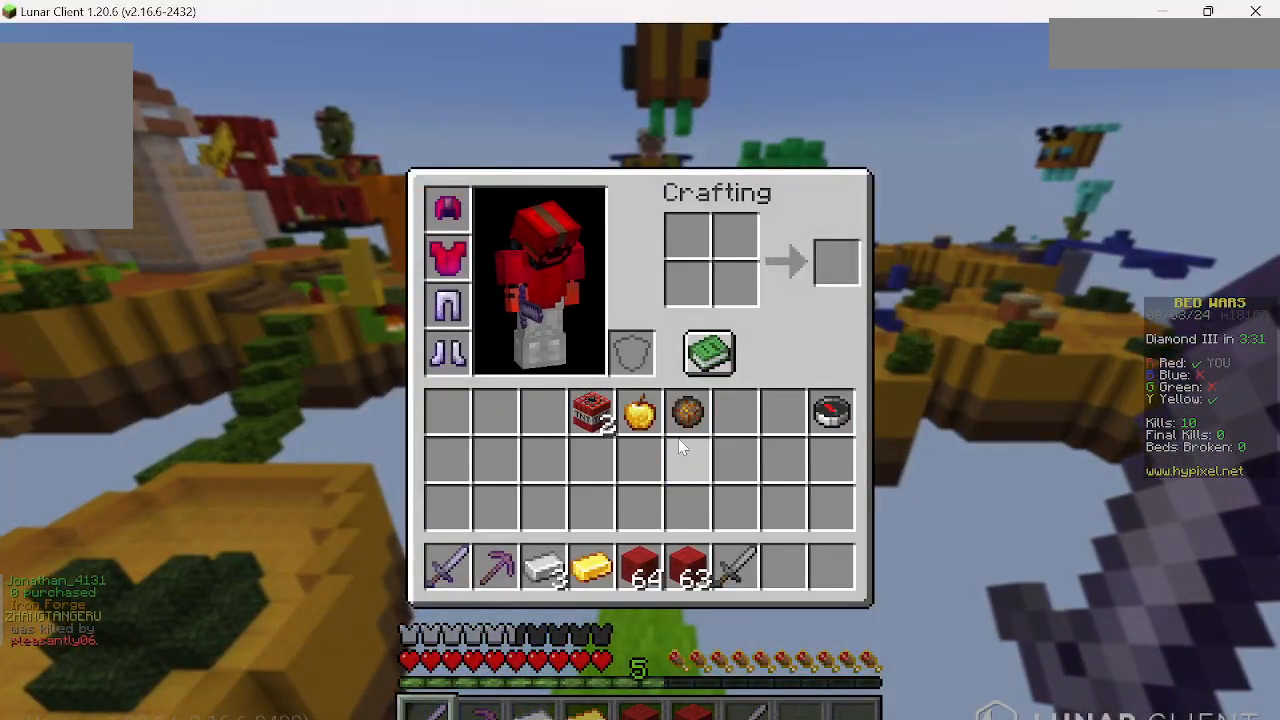
{"keys": [], "mouse": [], "events": []}
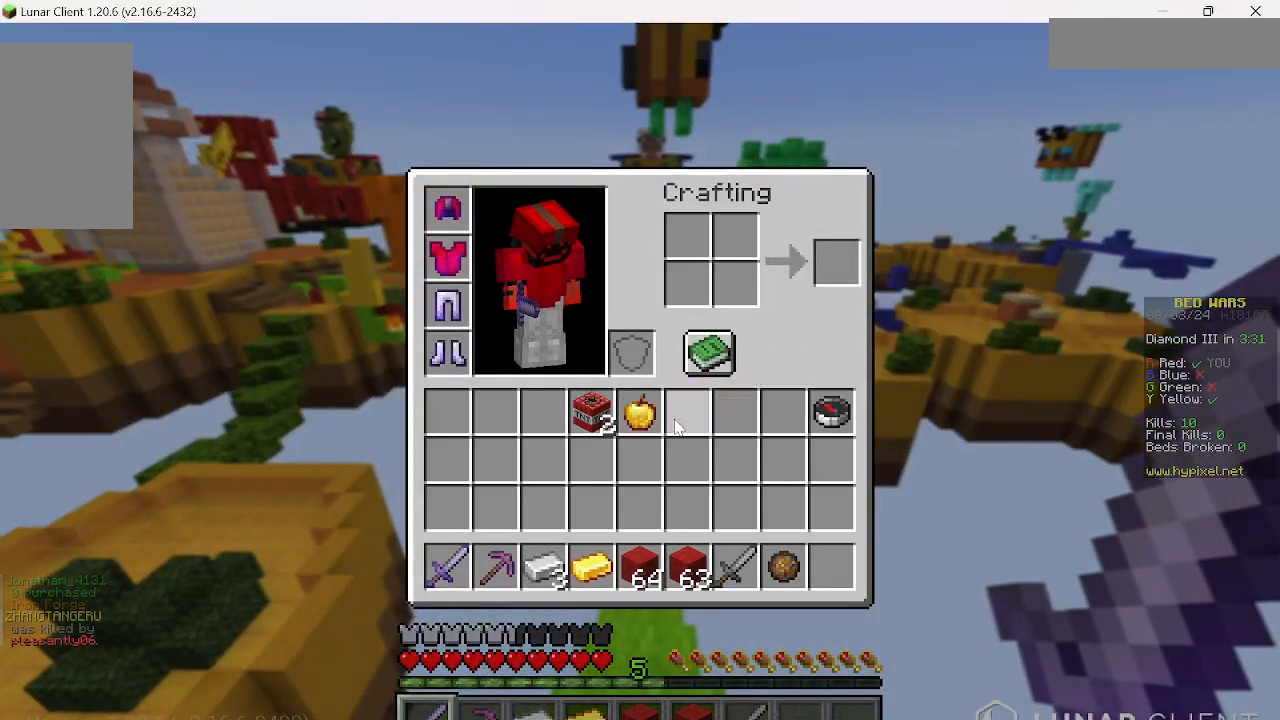
{"keys": [], "mouse": [], "events": []}
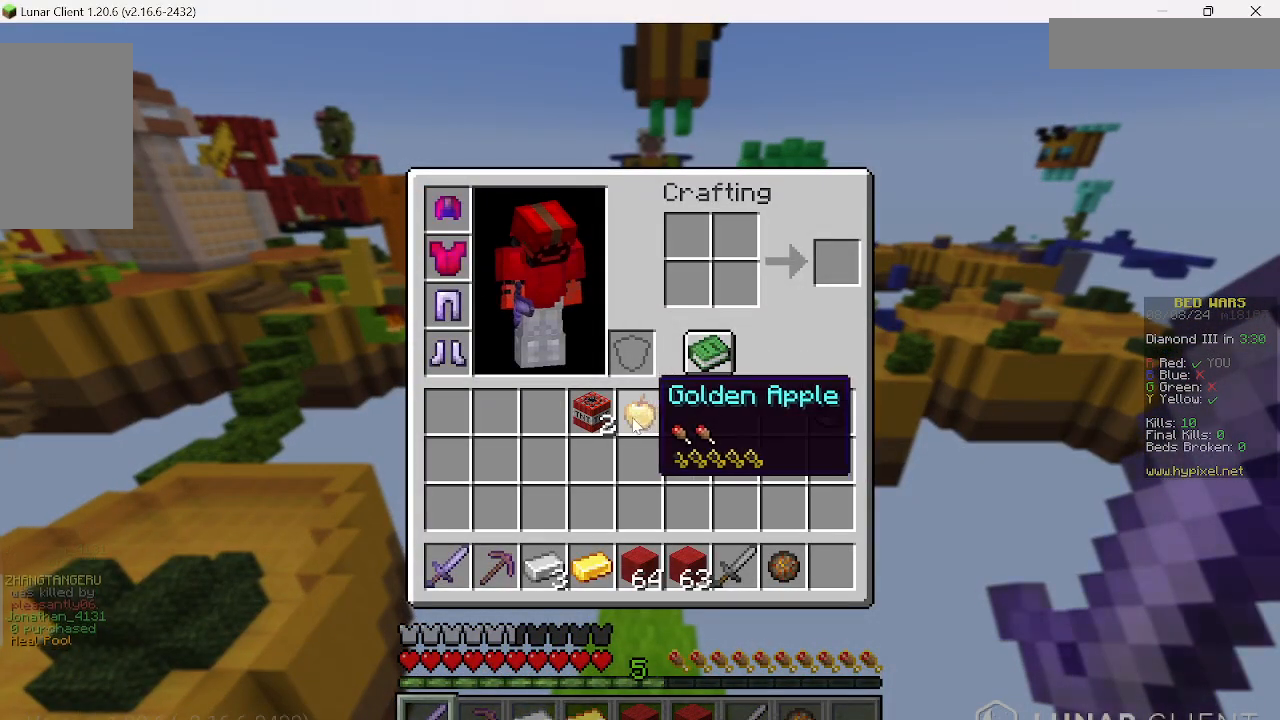
{"keys": [], "mouse": [], "events": []}
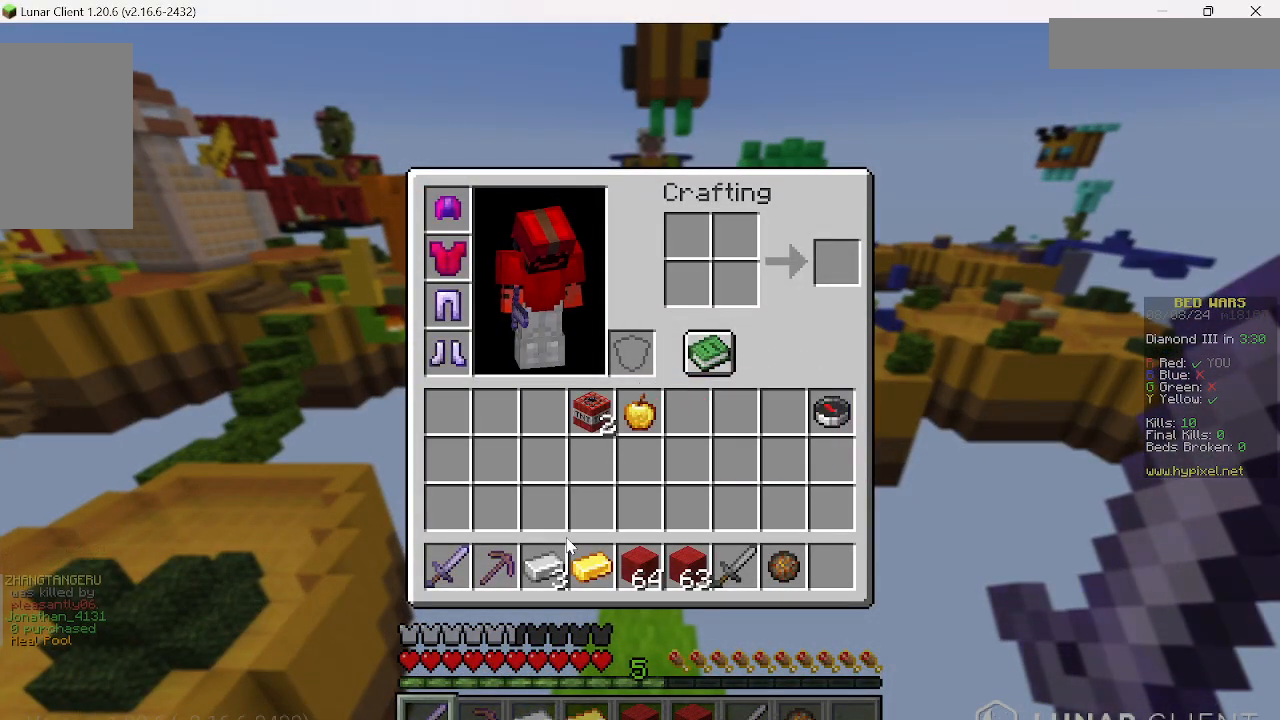
{"keys": [], "mouse": [], "events": []}
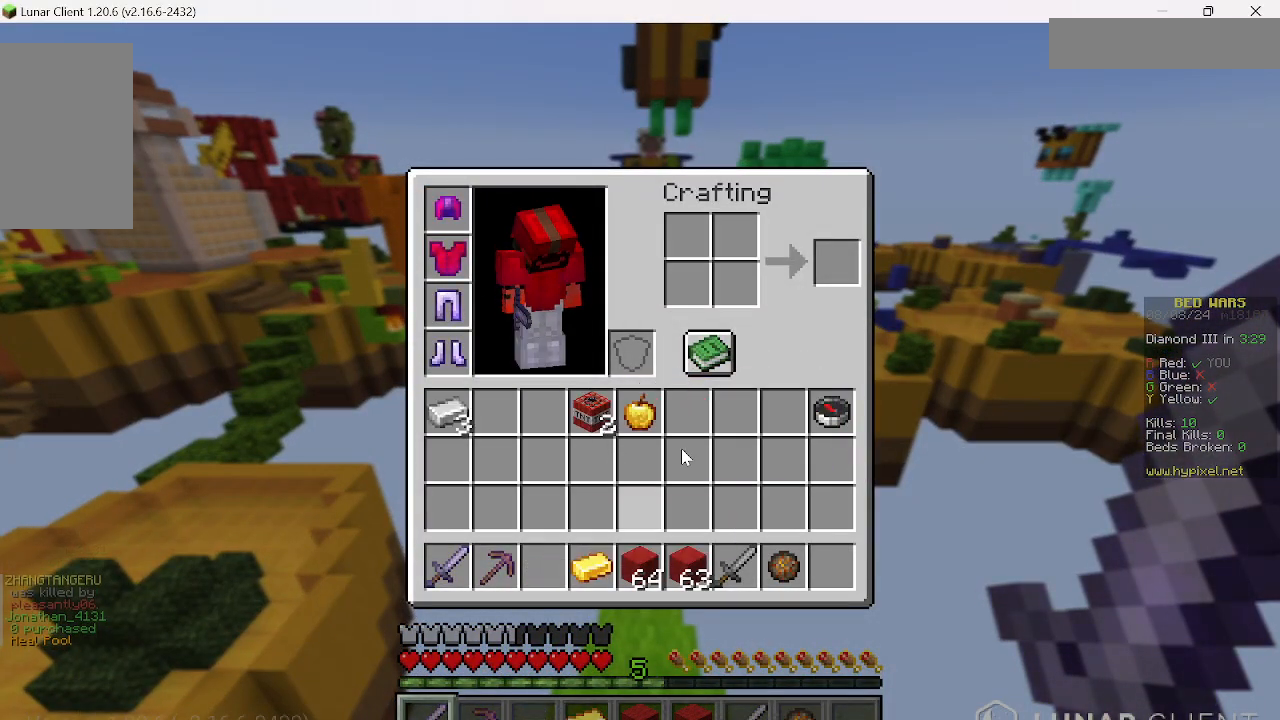
{"keys": [], "mouse": [], "events": []}
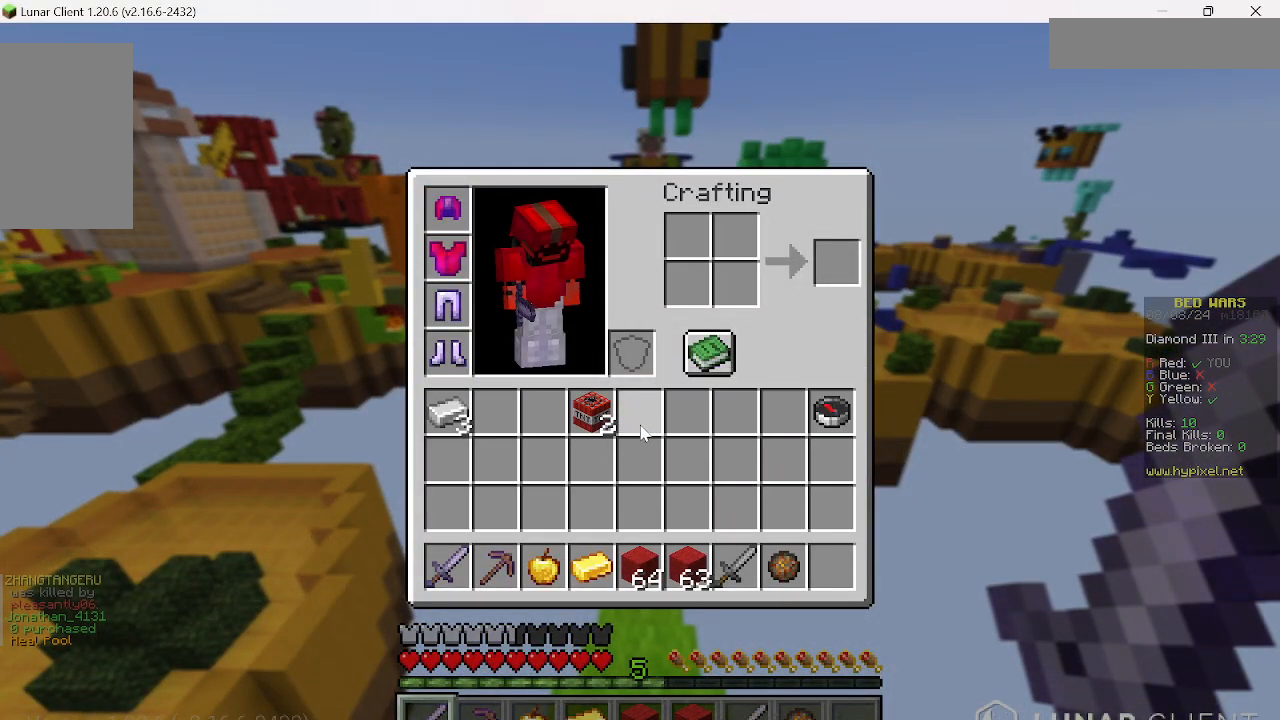
{"keys": [], "mouse": [], "events": []}
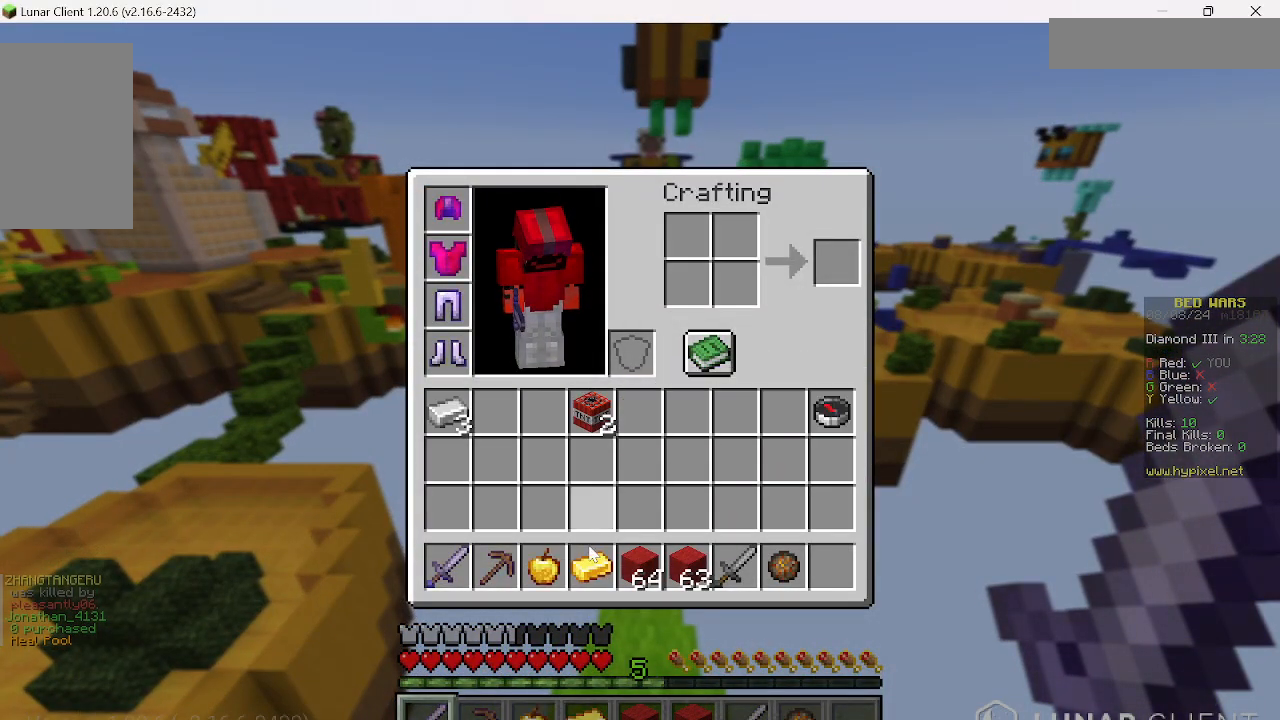
{"keys": [], "mouse": [], "events": []}
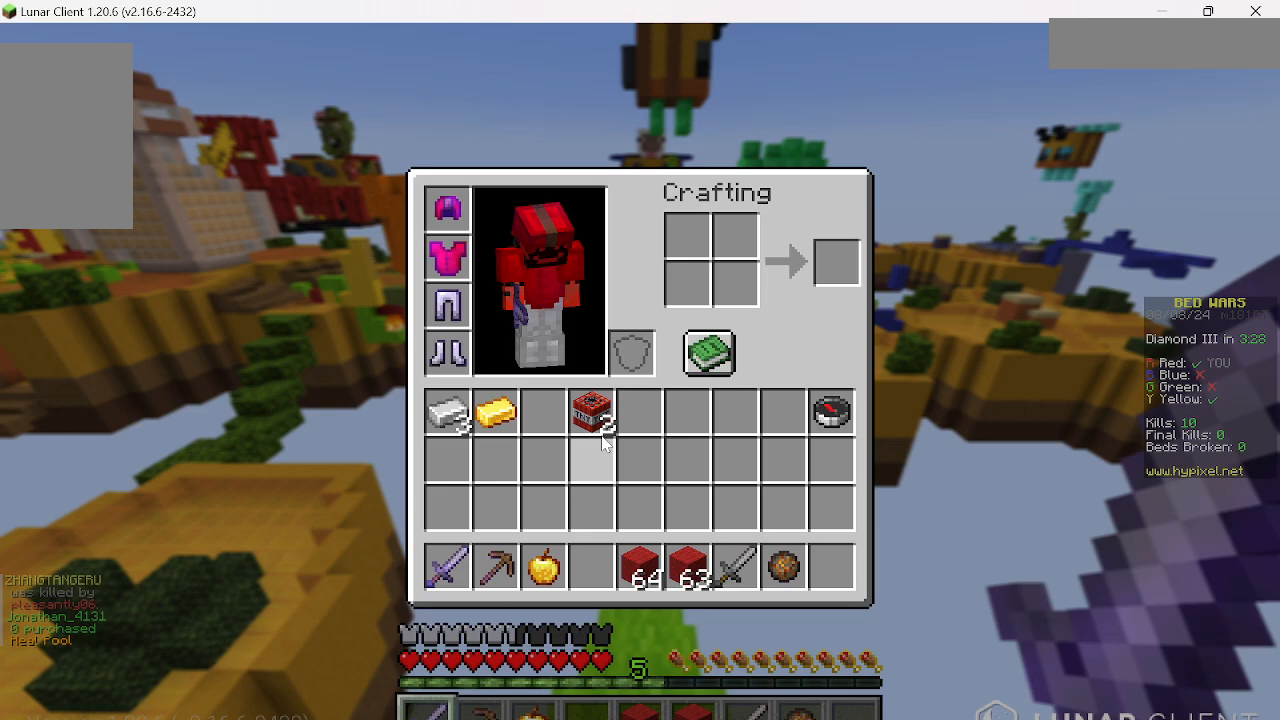
{"keys": [], "mouse": [], "events": []}
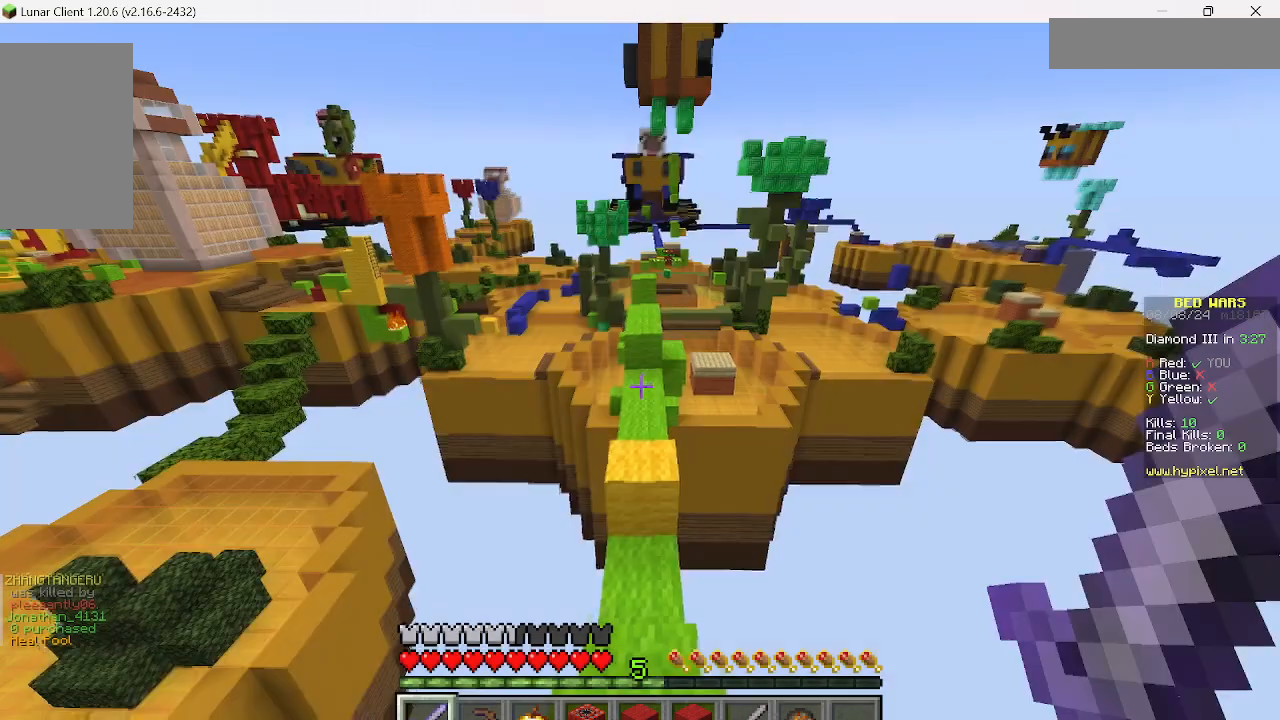
{"keys": [], "mouse": [], "events": [[378, "w", "down"], [489, "w", "up"]]}
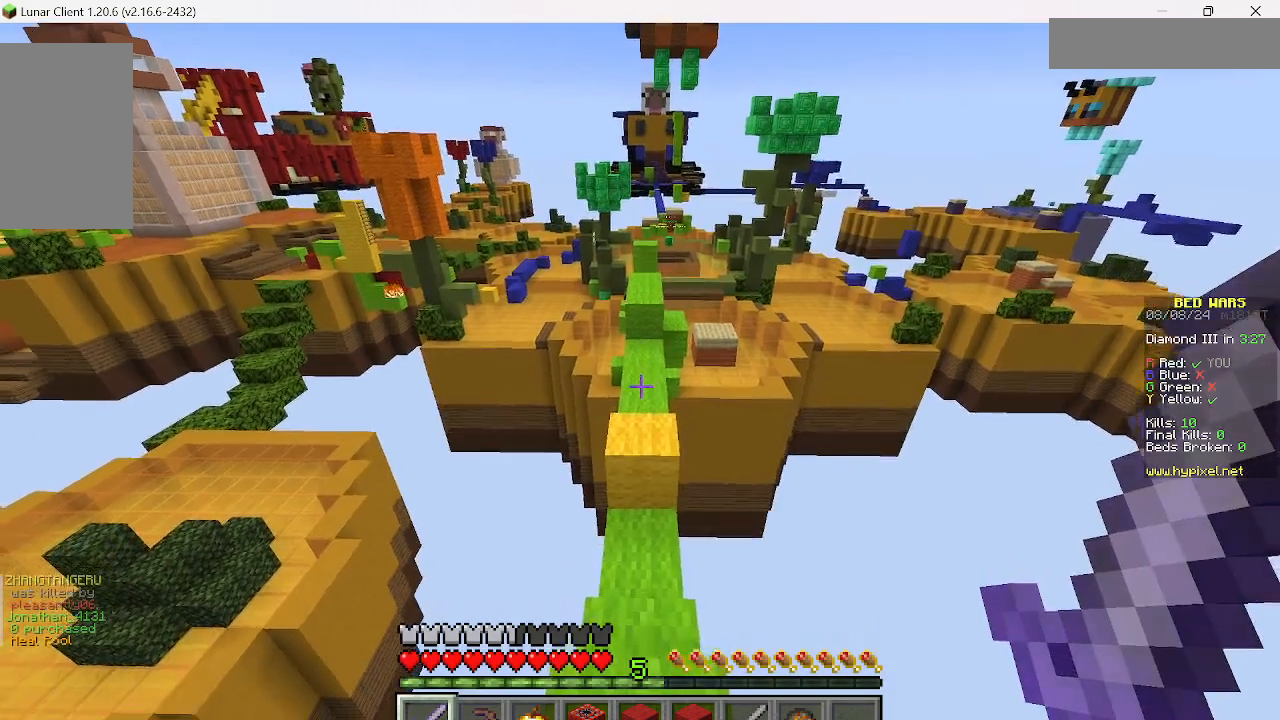
{"keys": ["w"], "mouse": [], "events": [[89, "w", "down"]]}
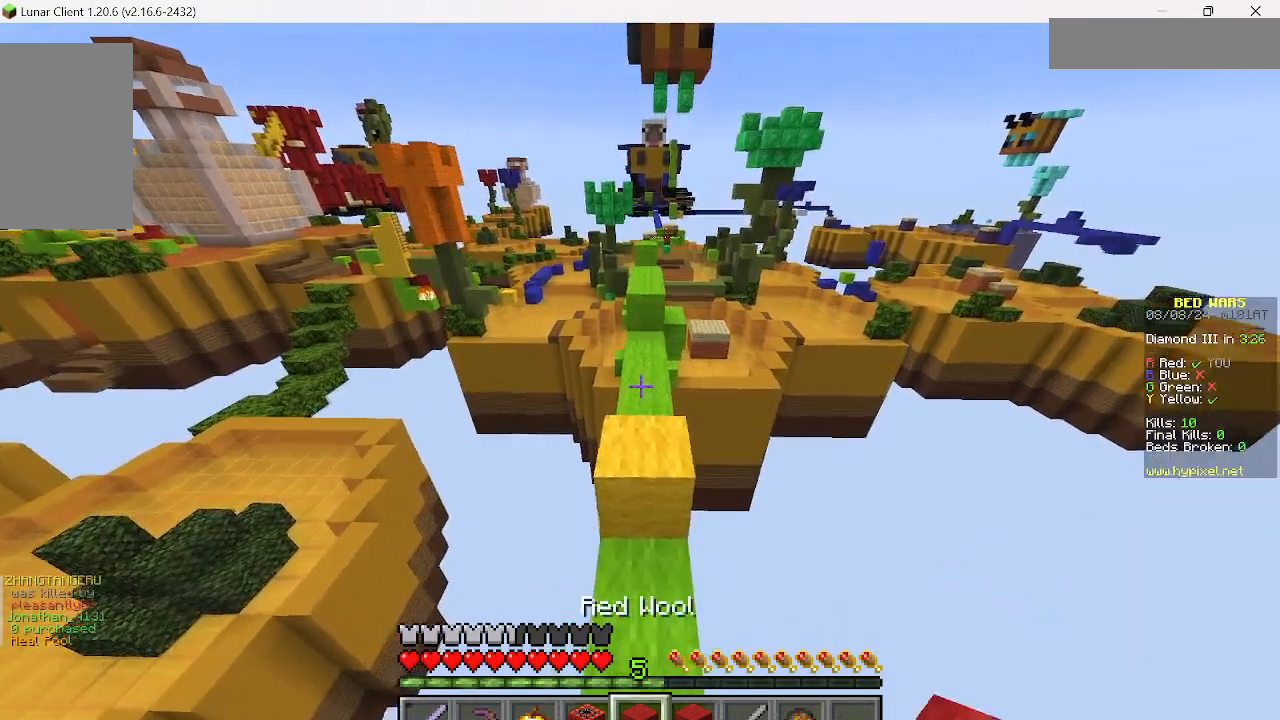
{"keys": ["w"], "mouse": [], "events": []}
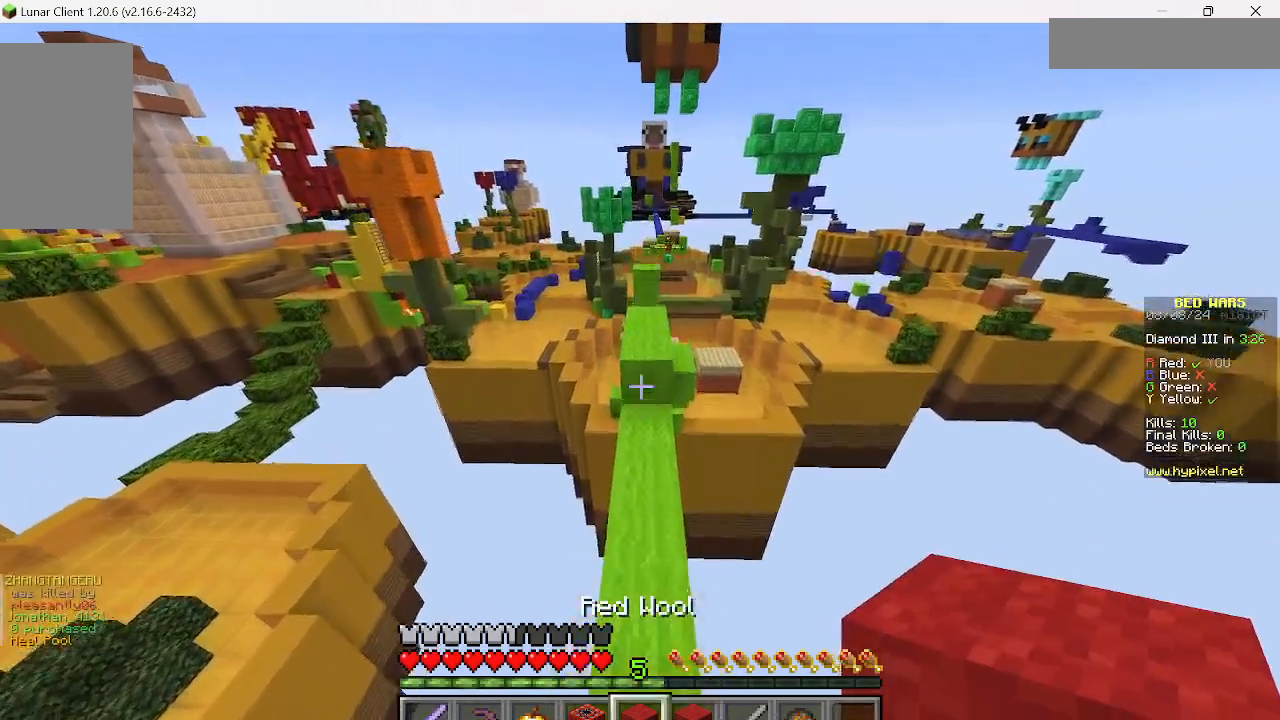
{"keys": ["w"], "mouse": [], "events": []}
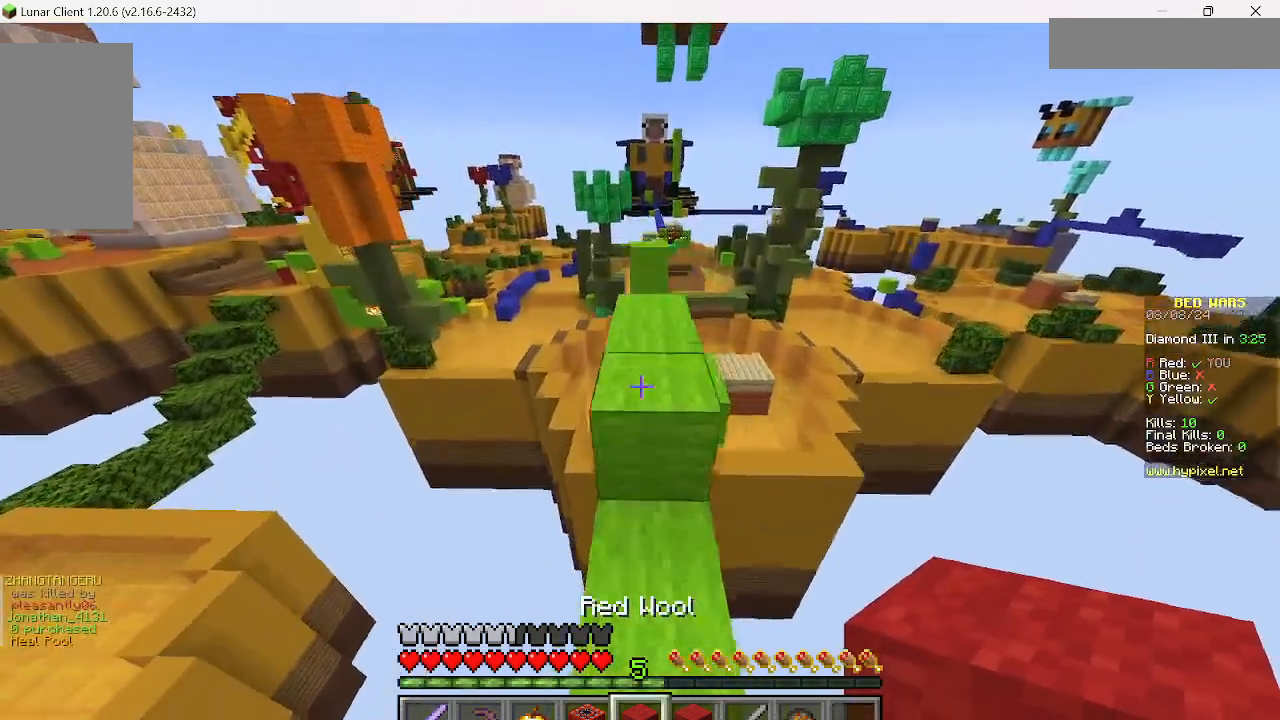
{"keys": ["w"], "mouse": [], "events": []}
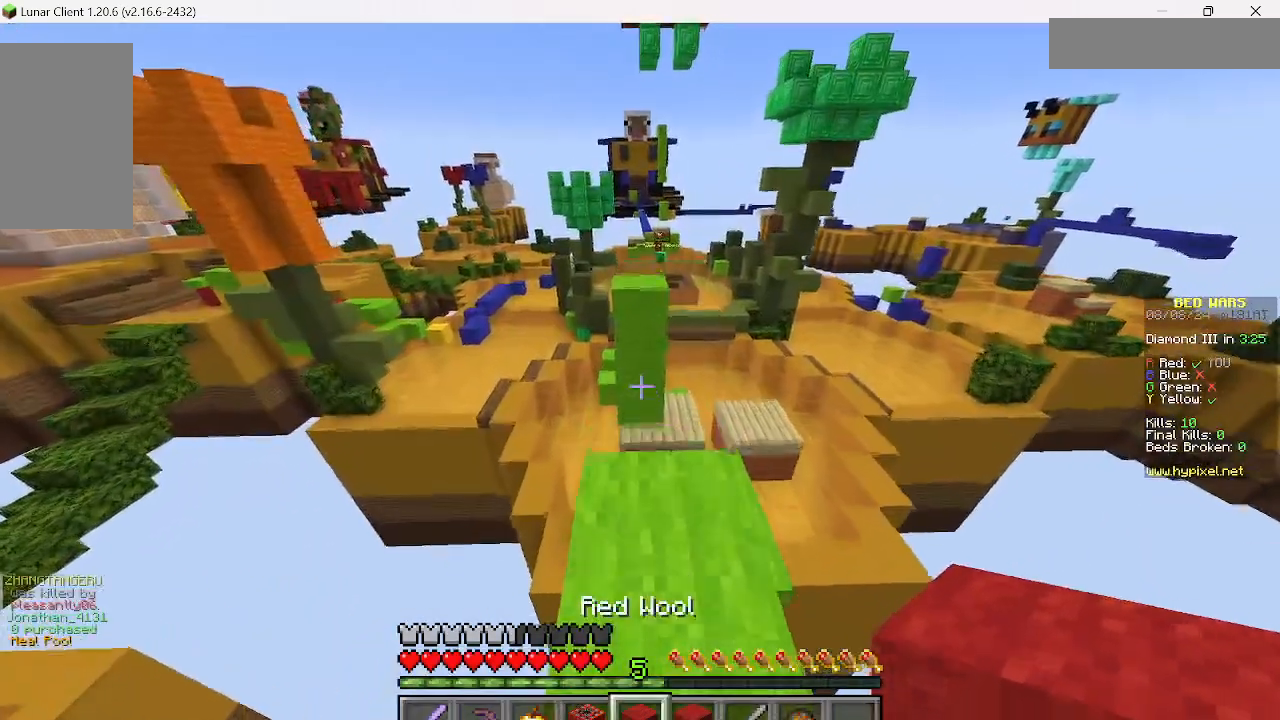
{"keys": ["w"], "mouse": [], "events": []}
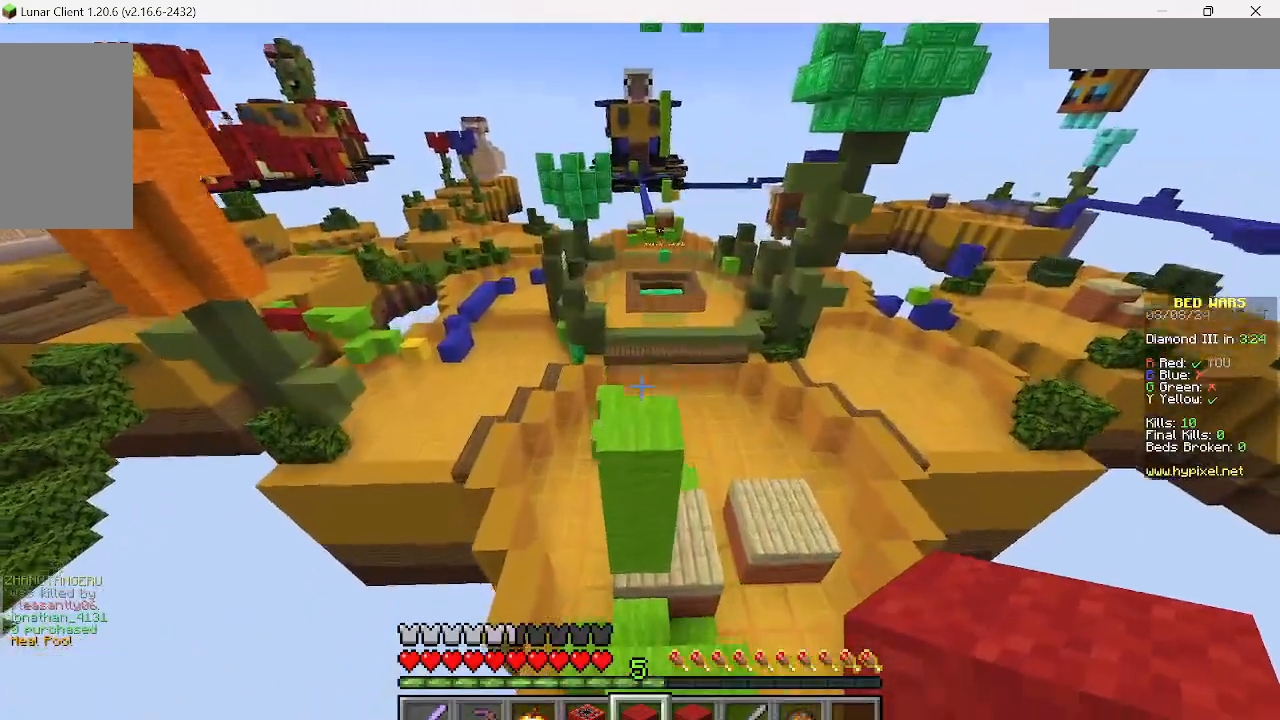
{"keys": ["w"], "mouse": ["right"]}
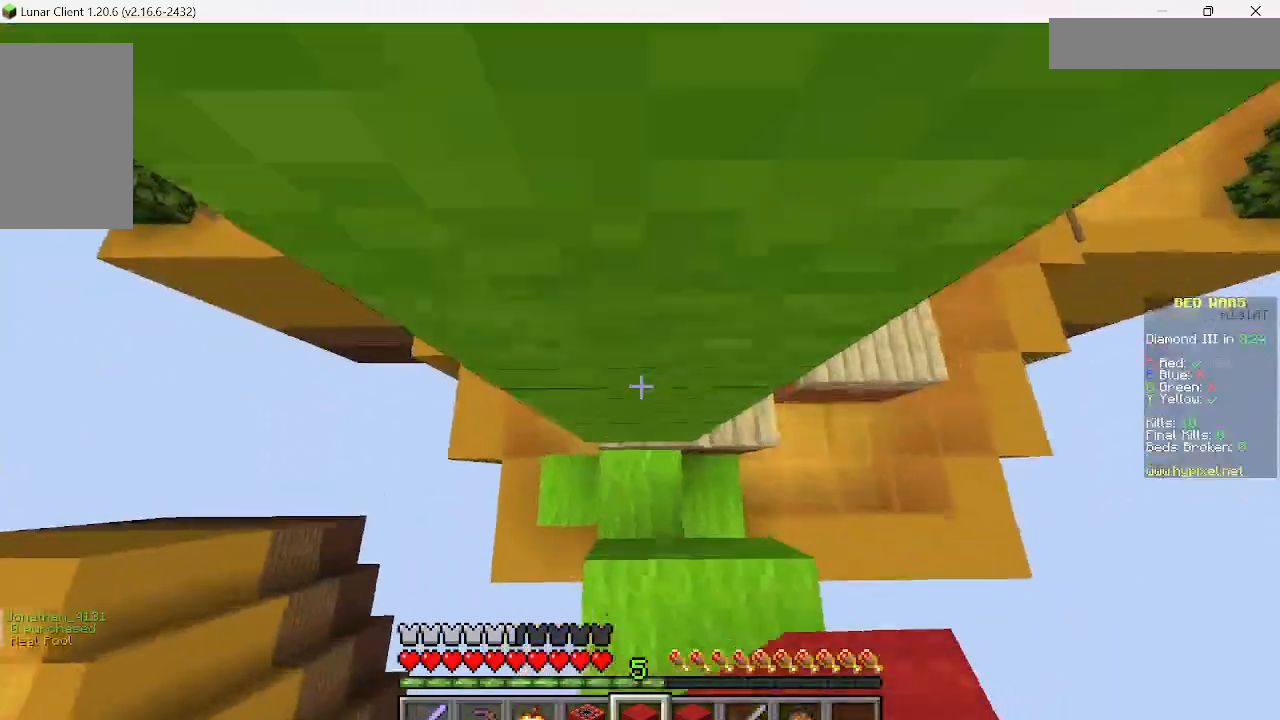
{"keys": ["d", "w"], "mouse": [], "events": [[22, "mouse_right", "up"], [311, "d", "down"]]}
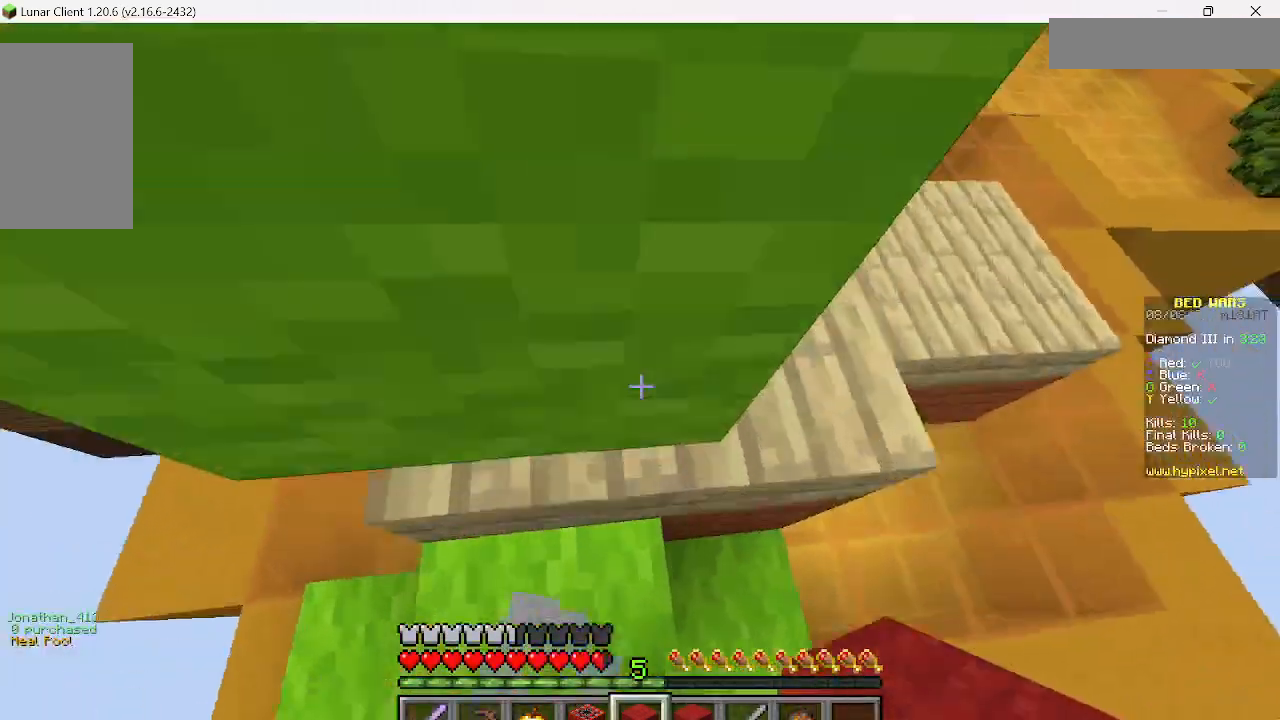
{"keys": ["w"], "mouse": [], "events": [[400, "d", "up"]]}
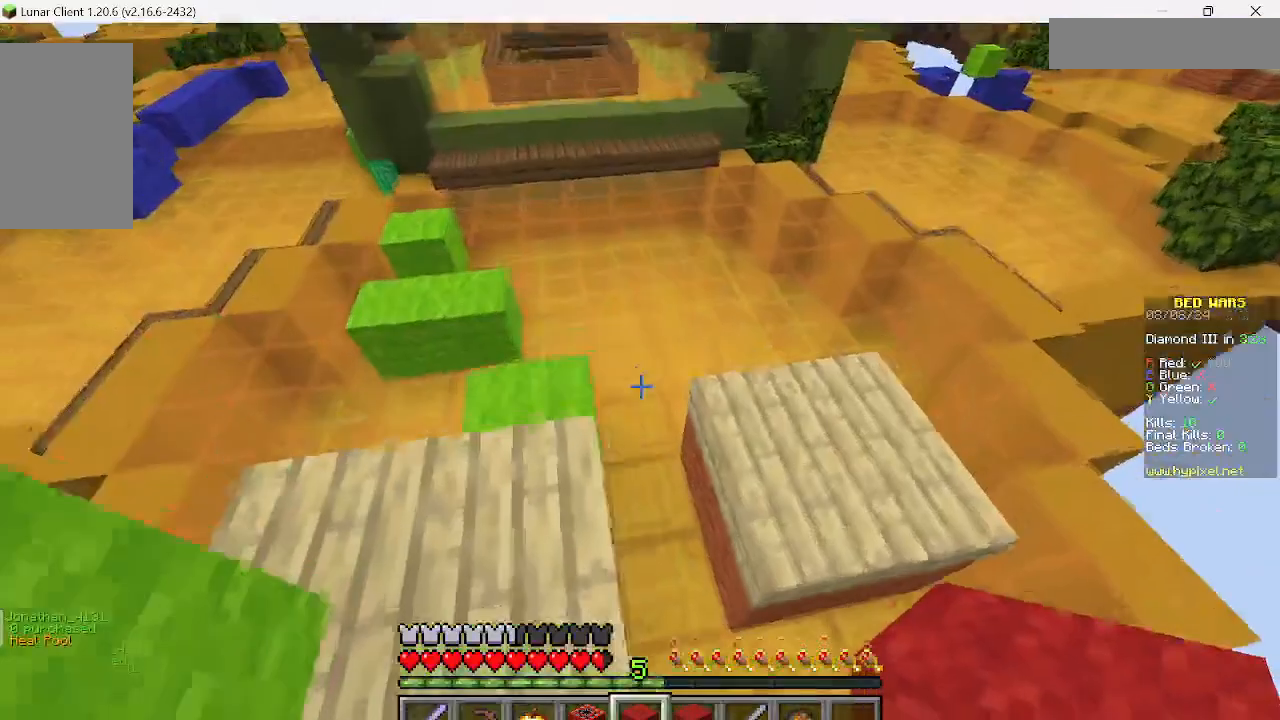
{"keys": [], "mouse": [], "events": [[200, "a", "down"], [289, "w", "up"], [489, "a", "up"]]}
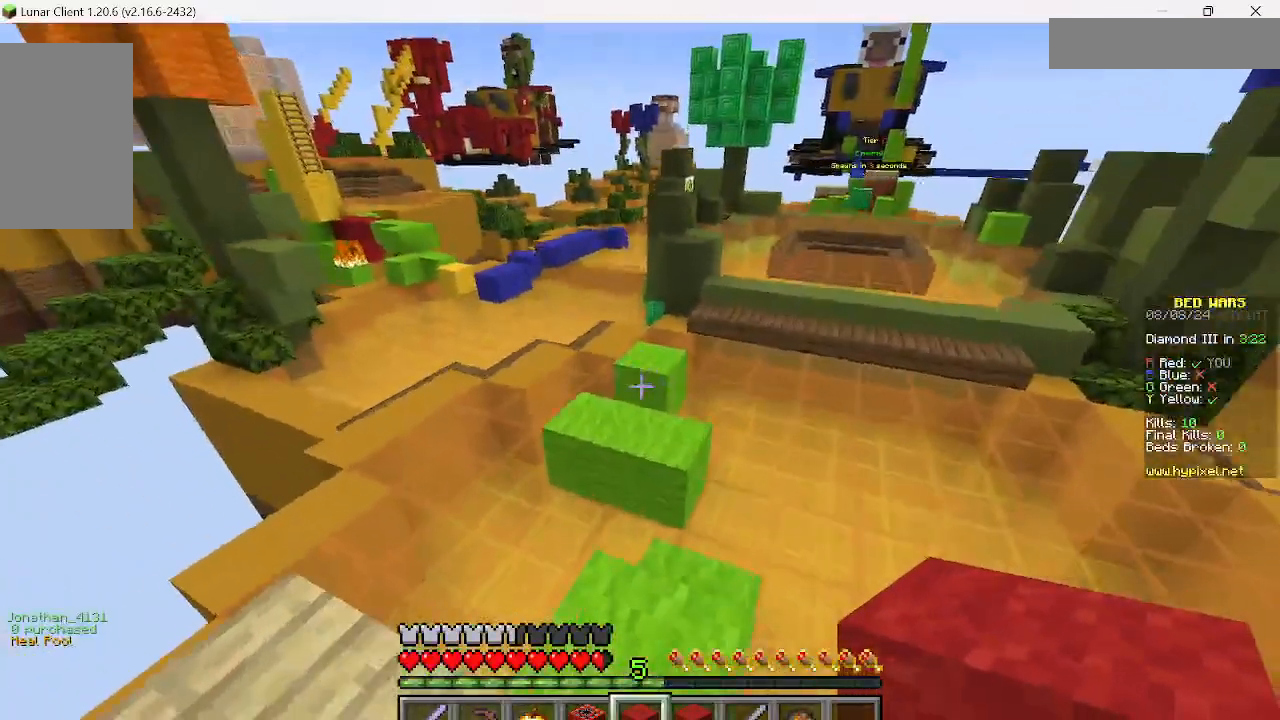
{"keys": ["w"], "mouse": [], "events": [[89, "w", "down"]]}